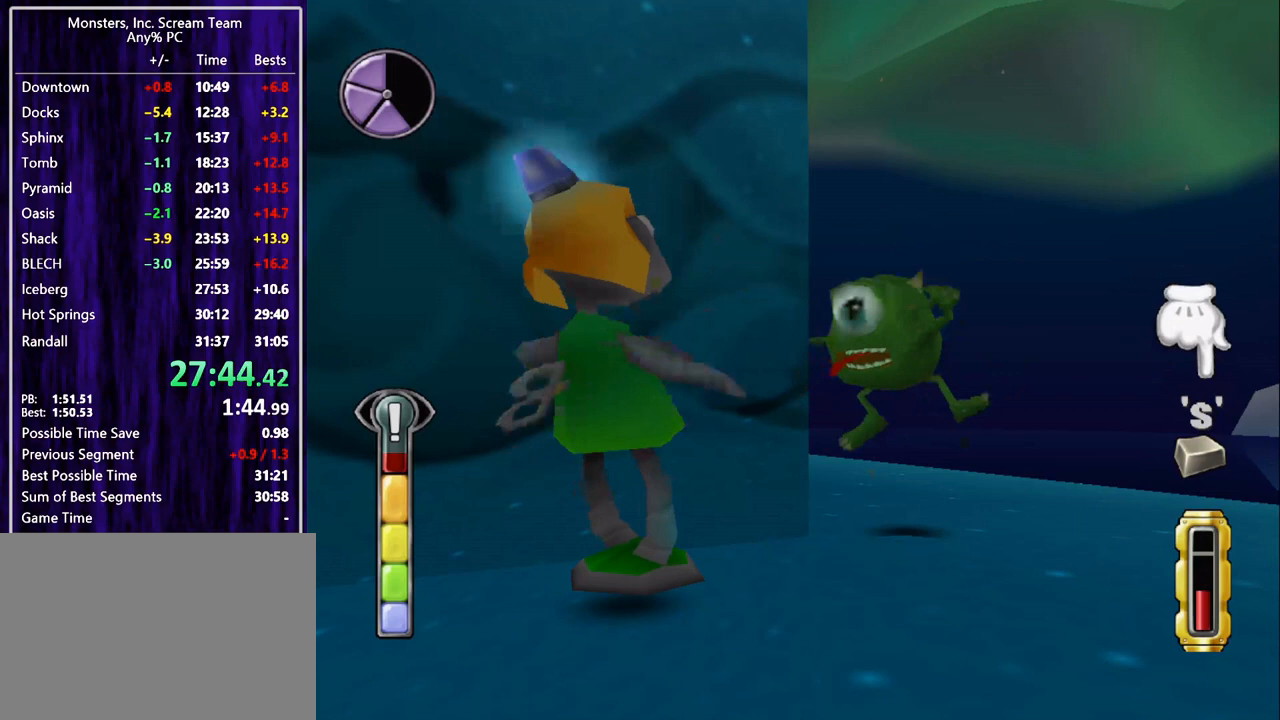
Gameplay with a controller (PlayStation layout); each line is a JSON object with the inputs held at the frame after it. "events" lists button and stick changes between this image and that frame as [ms after this image, input, new state], when the widget could be followed in between. Not read: R3 right_stick.
{"buttons": [], "left_stick": "center", "events": [[33, "TRIANGLE", "up"], [100, "TRIANGLE", "down"], [133, "TRIANGLE", "up"], [233, "TRIANGLE", "down"], [300, "TRIANGLE", "up"], [367, "TRIANGLE", "down"], [400, "TRIANGLE", "up"], [433, "SQUARE", "down"], [500, "SQUARE", "up"]]}
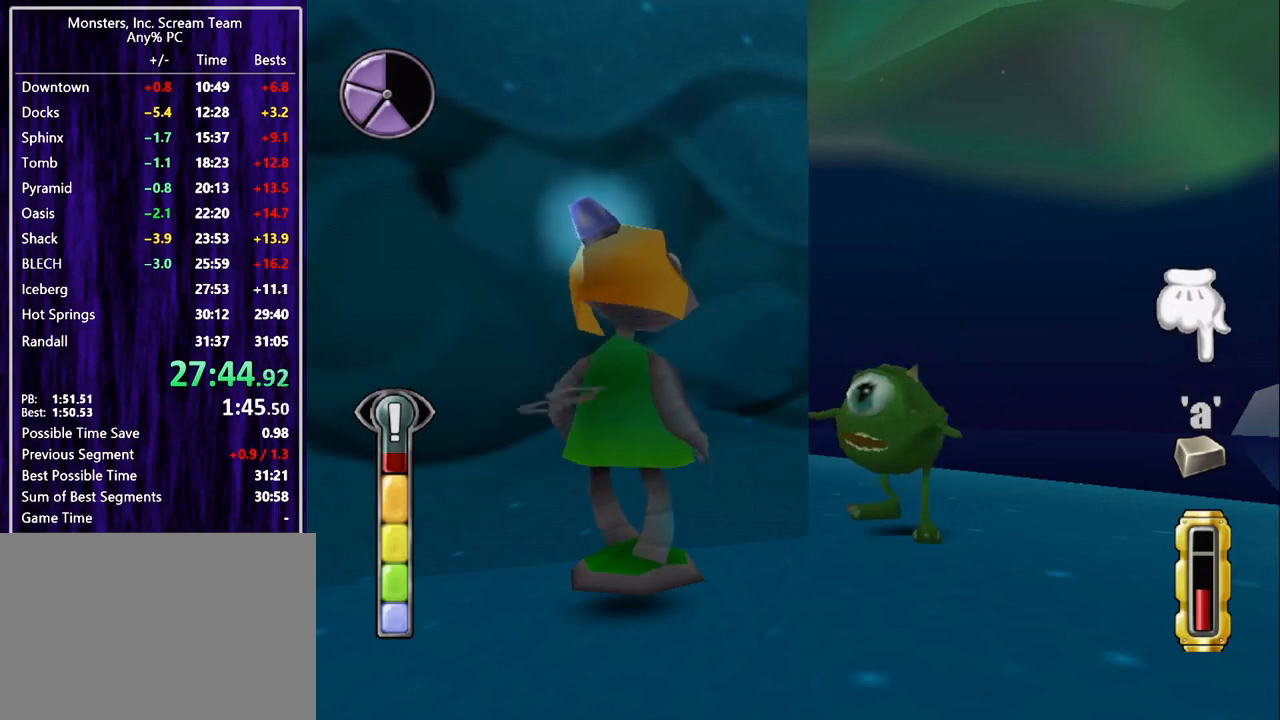
{"buttons": ["TRIANGLE"], "left_stick": "center", "events": [[33, "SQUARE", "down"], [133, "SQUARE", "up"], [200, "TRIANGLE", "down"], [233, "TRIANGLE", "up"], [333, "TRIANGLE", "down"], [400, "TRIANGLE", "up"], [433, "TRIANGLE", "down"]]}
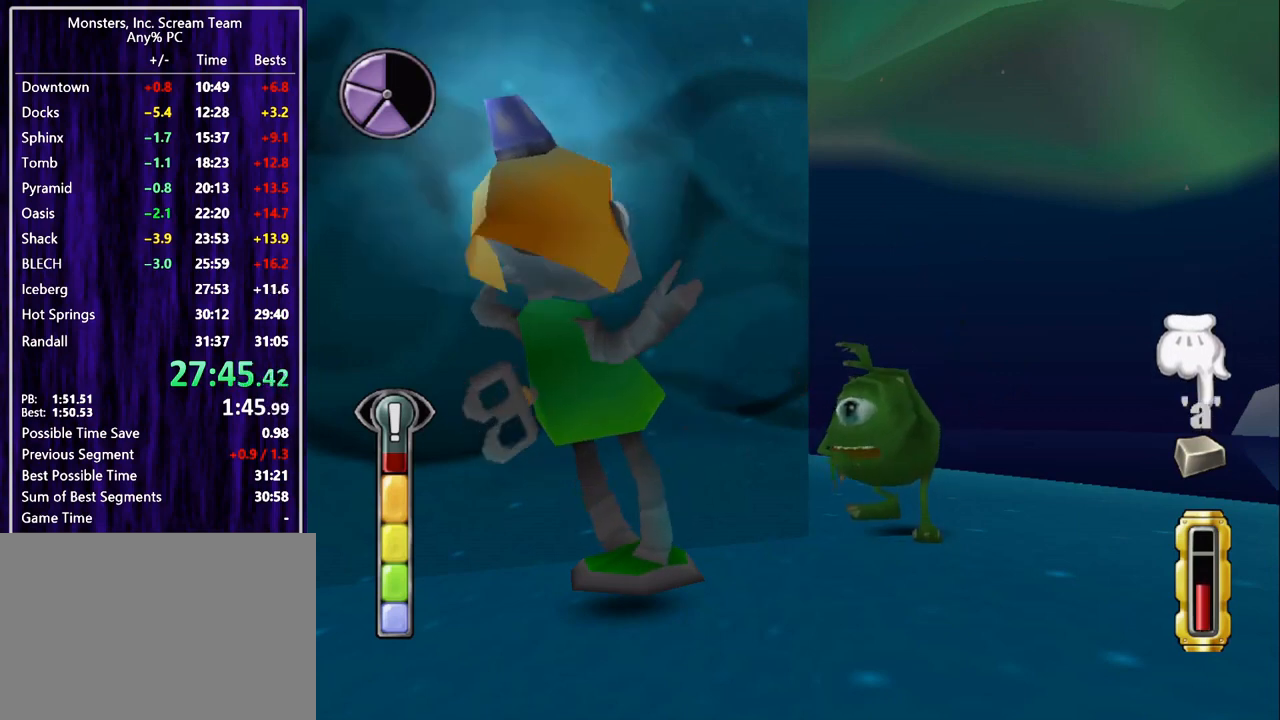
{"buttons": [], "left_stick": "center", "events": [[33, "TRIANGLE", "up"], [100, "TRIANGLE", "down"], [167, "TRIANGLE", "up"], [233, "TRIANGLE", "down"], [300, "TRIANGLE", "up"], [400, "TRIANGLE", "down"], [433, "TRIANGLE", "up"]]}
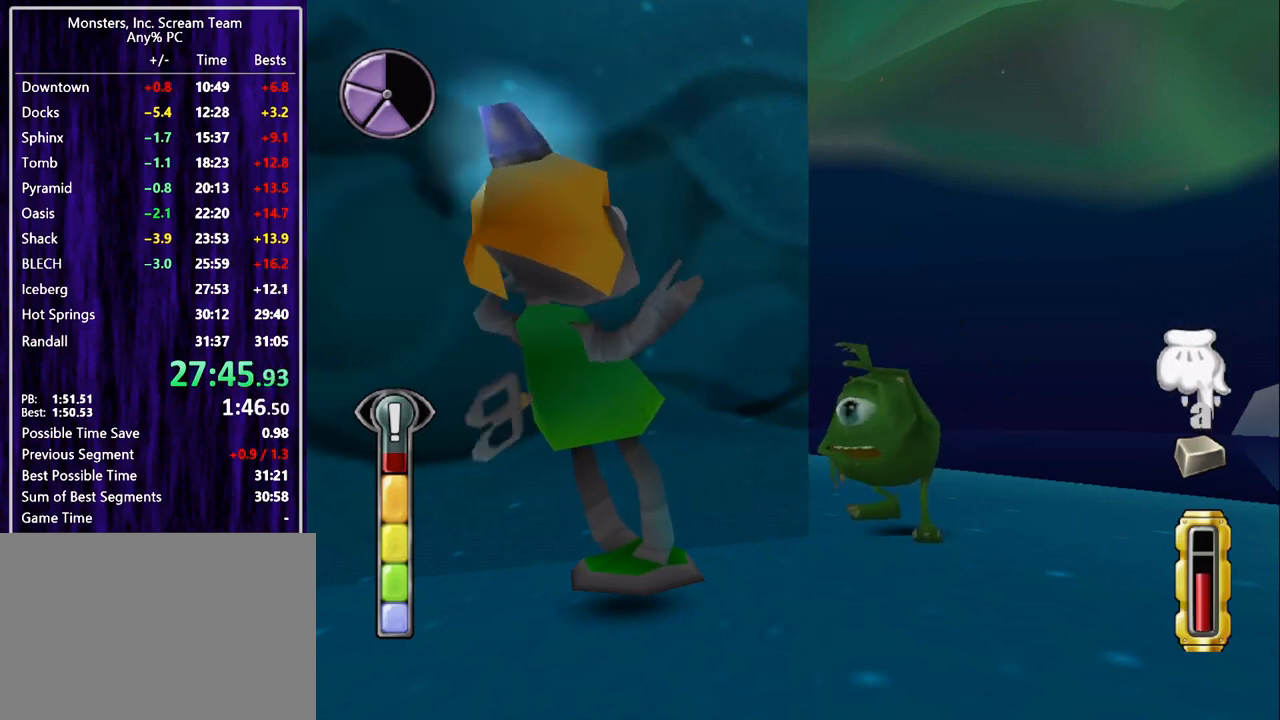
{"buttons": ["TRIANGLE"], "left_stick": "center", "events": [[33, "TRIANGLE", "down"], [100, "TRIANGLE", "up"], [200, "TRIANGLE", "down"], [233, "TRIANGLE", "up"], [333, "TRIANGLE", "down"], [367, "TRIANGLE", "up"], [433, "TRIANGLE", "down"]]}
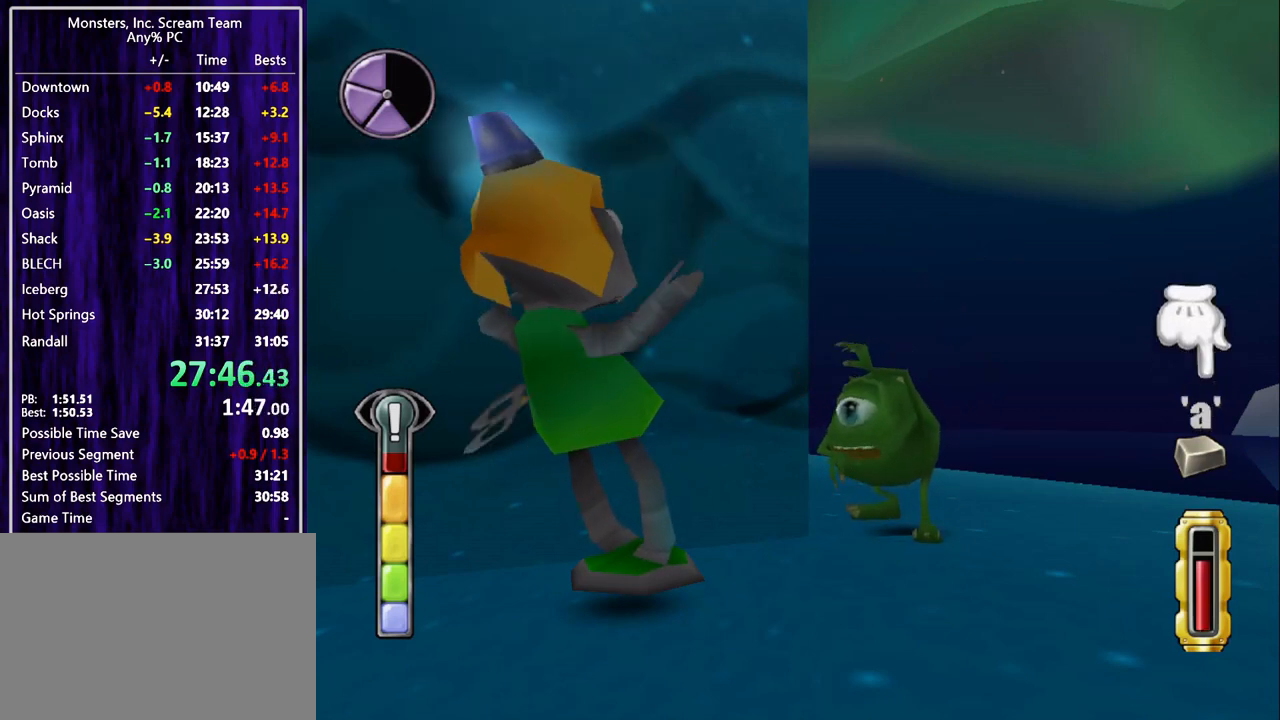
{"buttons": ["CROSS"], "left_stick": "center", "events": [[33, "TRIANGLE", "up"], [100, "TRIANGLE", "down"], [133, "TRIANGLE", "up"], [200, "CROSS", "down"], [233, "CROSS", "up"], [333, "CROSS", "down"], [400, "CROSS", "up"], [433, "CROSS", "down"]]}
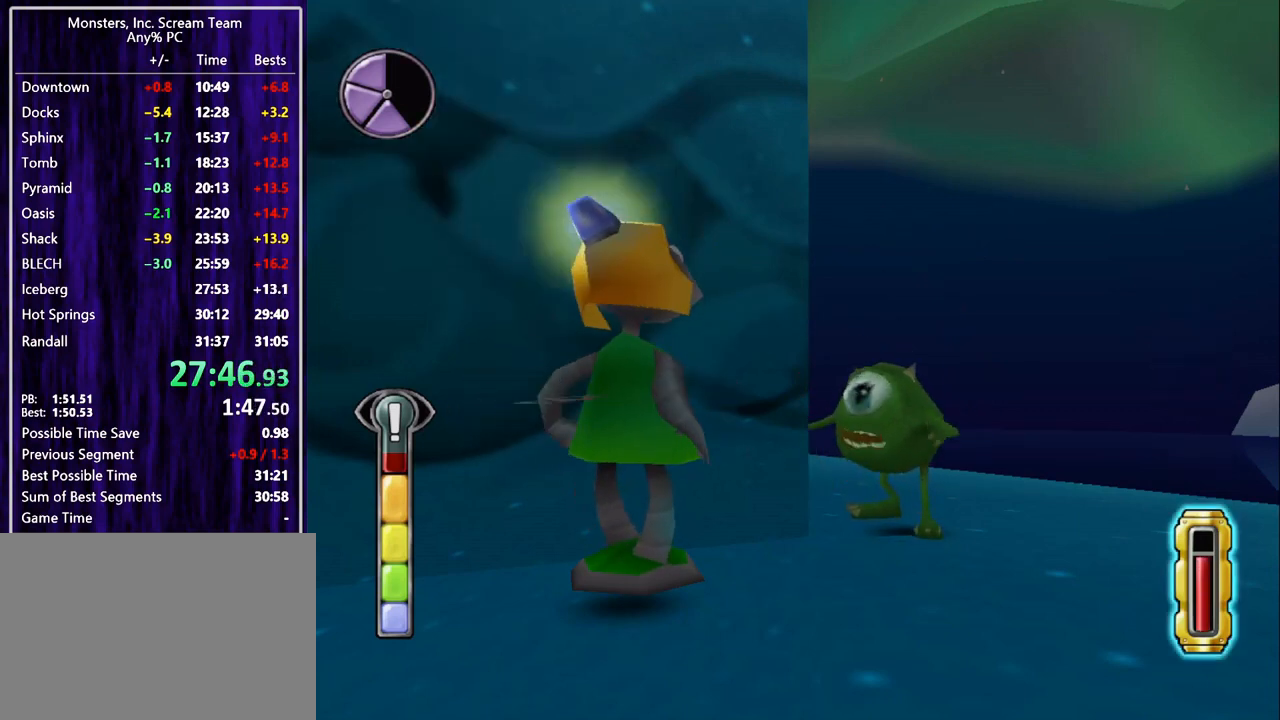
{"buttons": [], "left_stick": "center", "events": [[33, "CROSS", "up"], [100, "CROSS", "down"], [167, "CROSS", "up"], [233, "CROSS", "down"], [300, "CROSS", "up"]]}
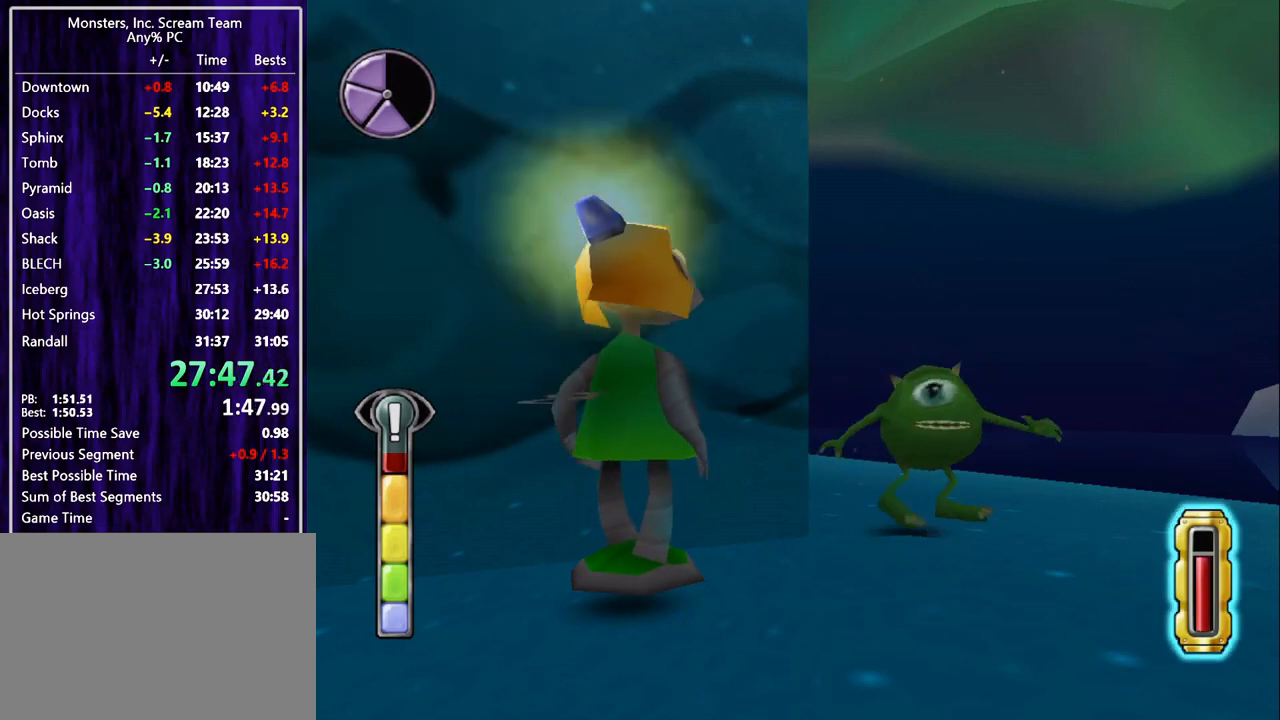
{"buttons": [], "left_stick": "center", "events": []}
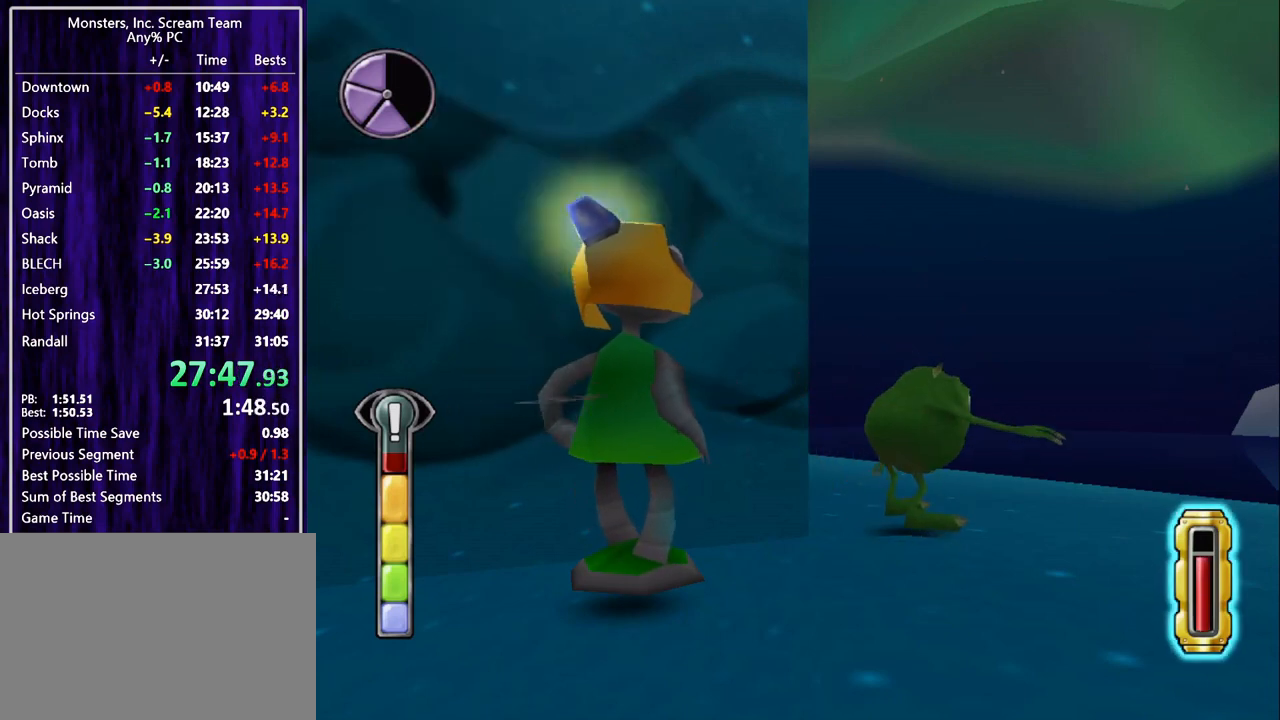
{"buttons": [], "left_stick": "center", "events": []}
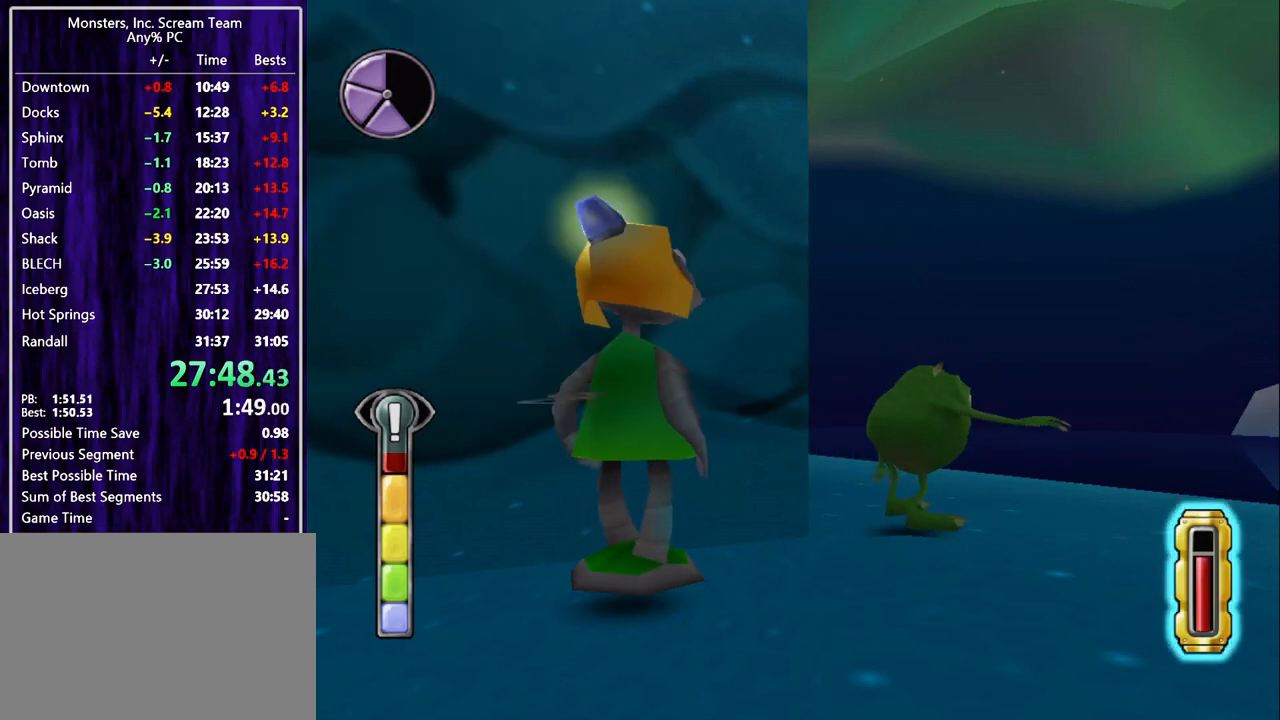
{"buttons": [], "left_stick": "center", "events": []}
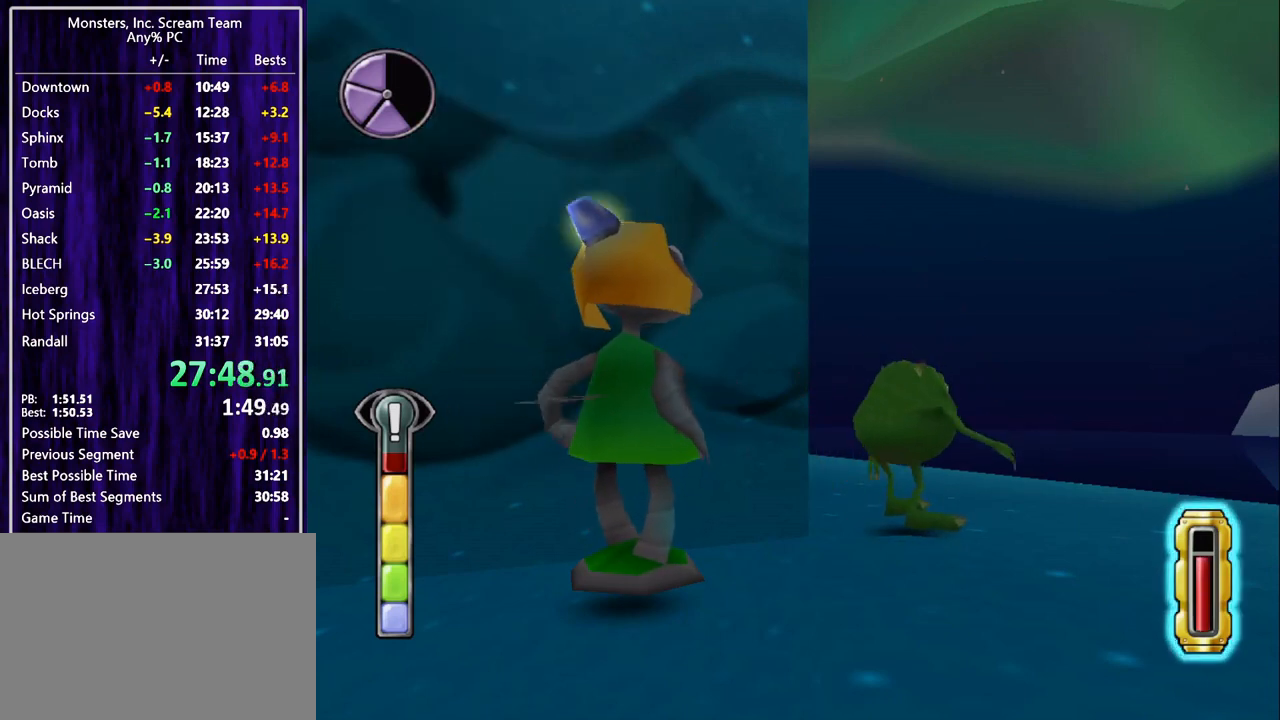
{"buttons": [], "left_stick": "center", "events": []}
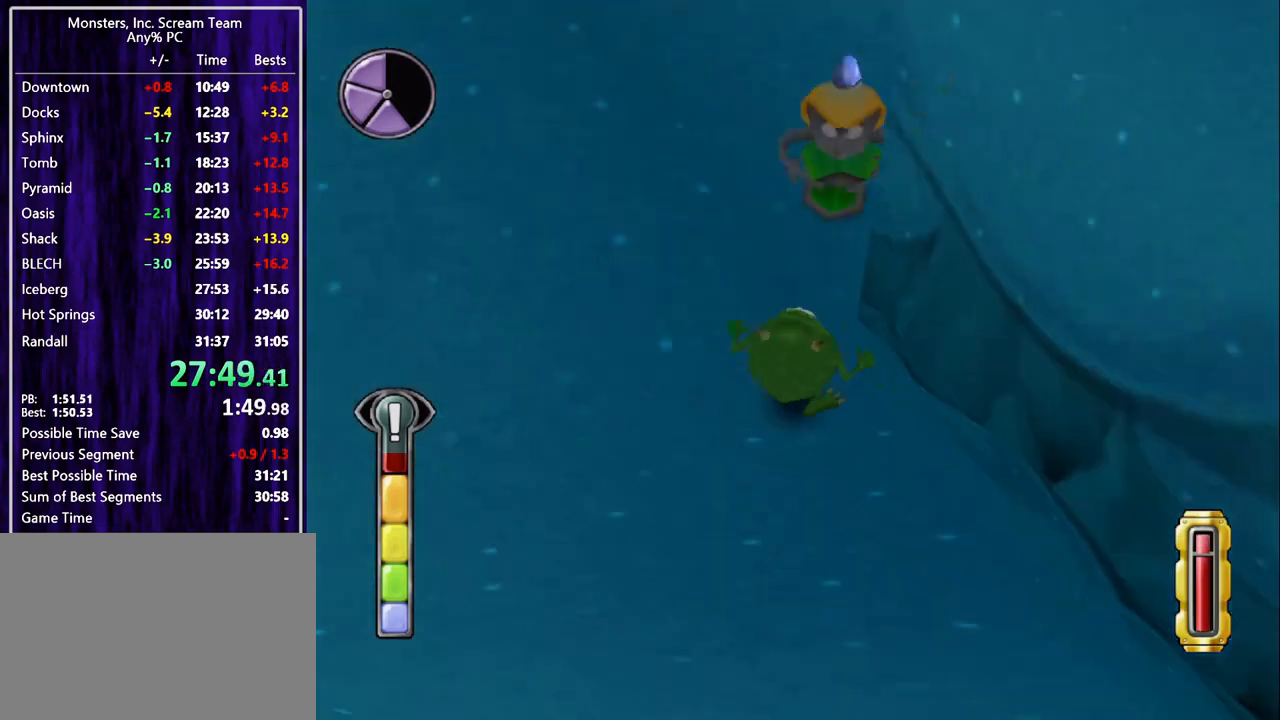
{"buttons": [], "left_stick": "center", "events": []}
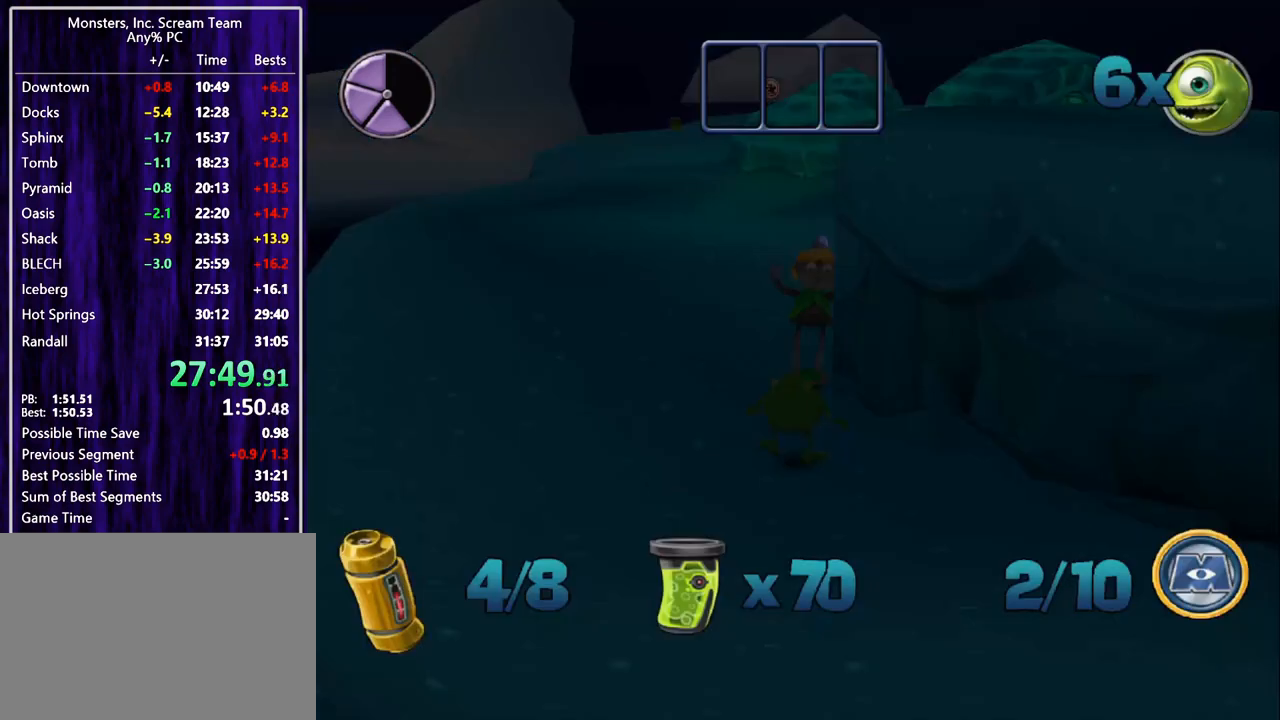
{"buttons": [], "left_stick": "center", "events": []}
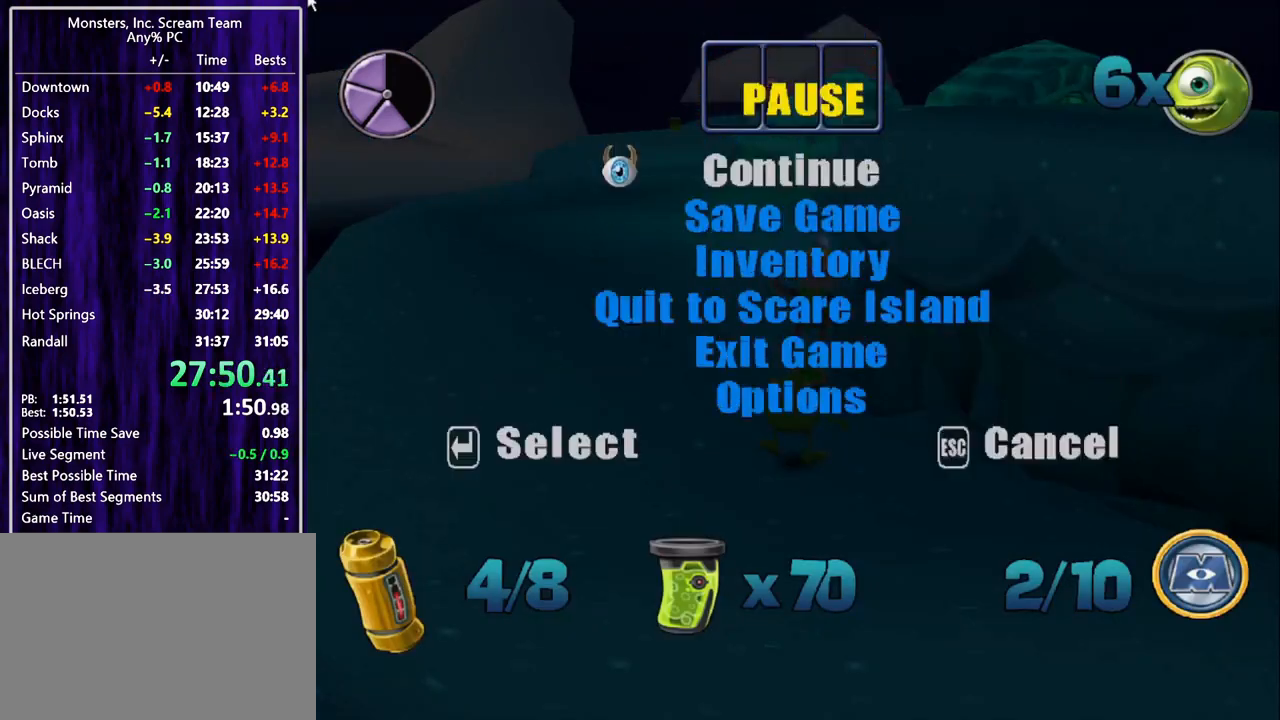
{"buttons": ["DPAD_UP"], "left_stick": "center", "events": [[200, "DPAD_UP", "down"], [233, "DPAD_UP", "up"], [333, "DPAD_UP", "down"], [400, "DPAD_UP", "up"], [433, "DPAD_UP", "down"]]}
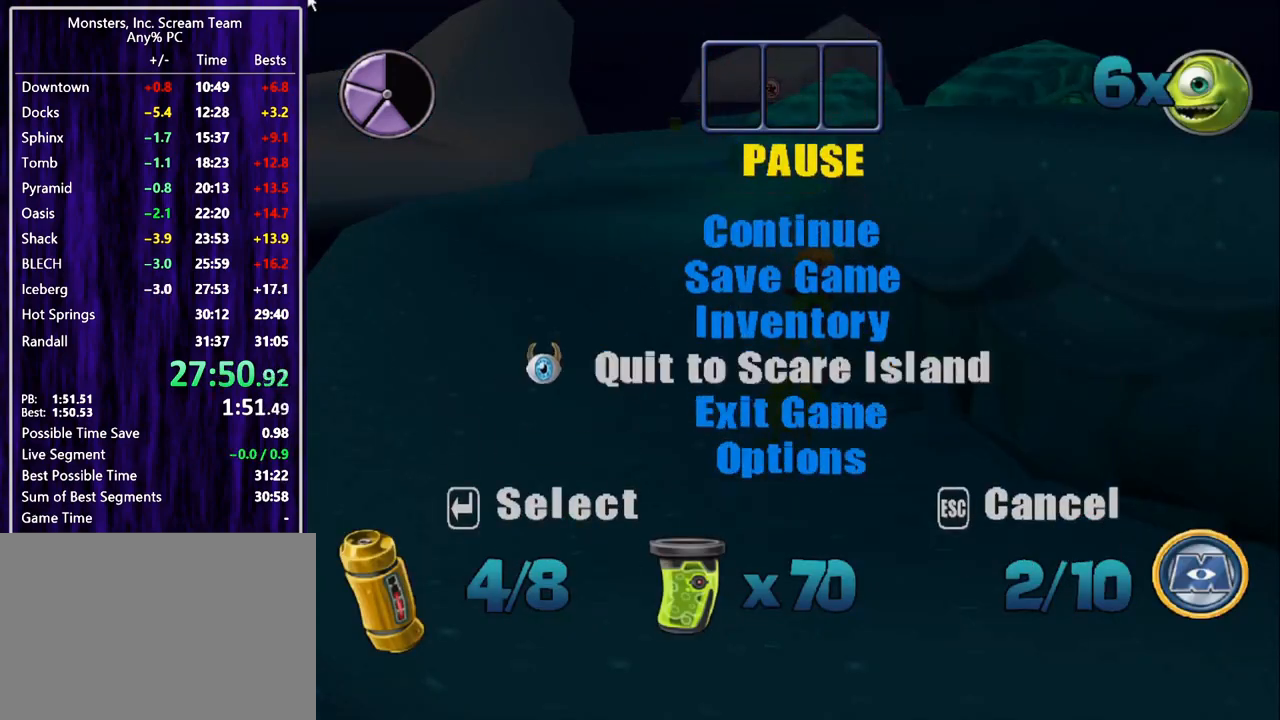
{"buttons": [], "left_stick": "center", "events": [[33, "DPAD_UP", "up"], [100, "CROSS", "down"], [133, "CROSS", "up"], [133, "DPAD_LEFT", "down"], [167, "DPAD_LEFT", "up"], [233, "CROSS", "down"], [267, "CROSS", "up"]]}
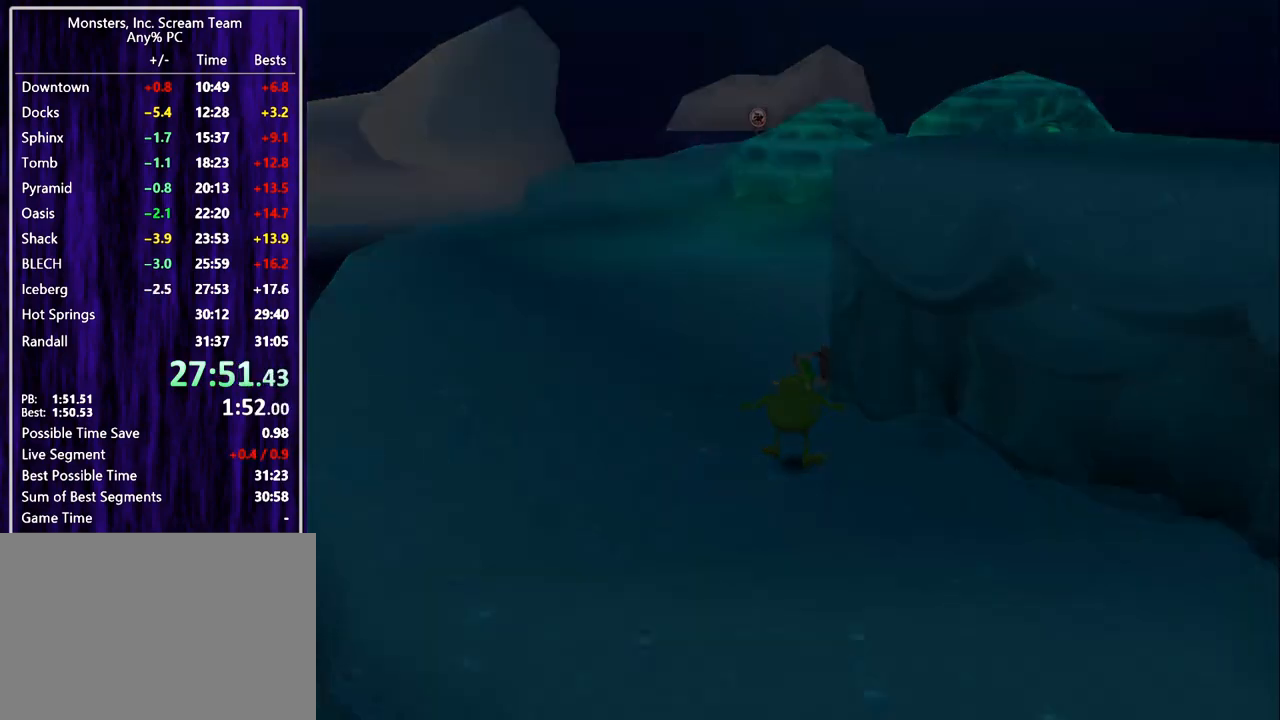
{"buttons": [], "left_stick": "center", "events": []}
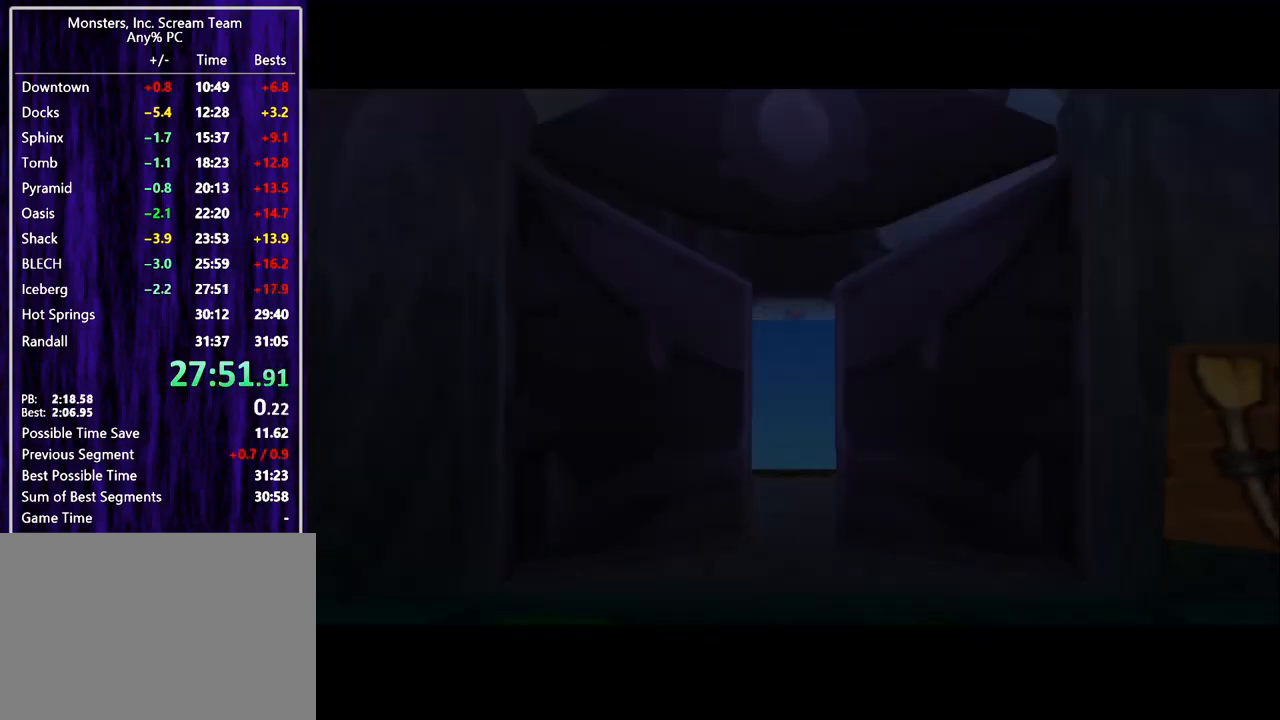
{"buttons": ["DPAD_UP"], "left_stick": "center", "events": [[167, "DPAD_UP", "down"], [433, "CIRCLE", "down"], [500, "CIRCLE", "up"]]}
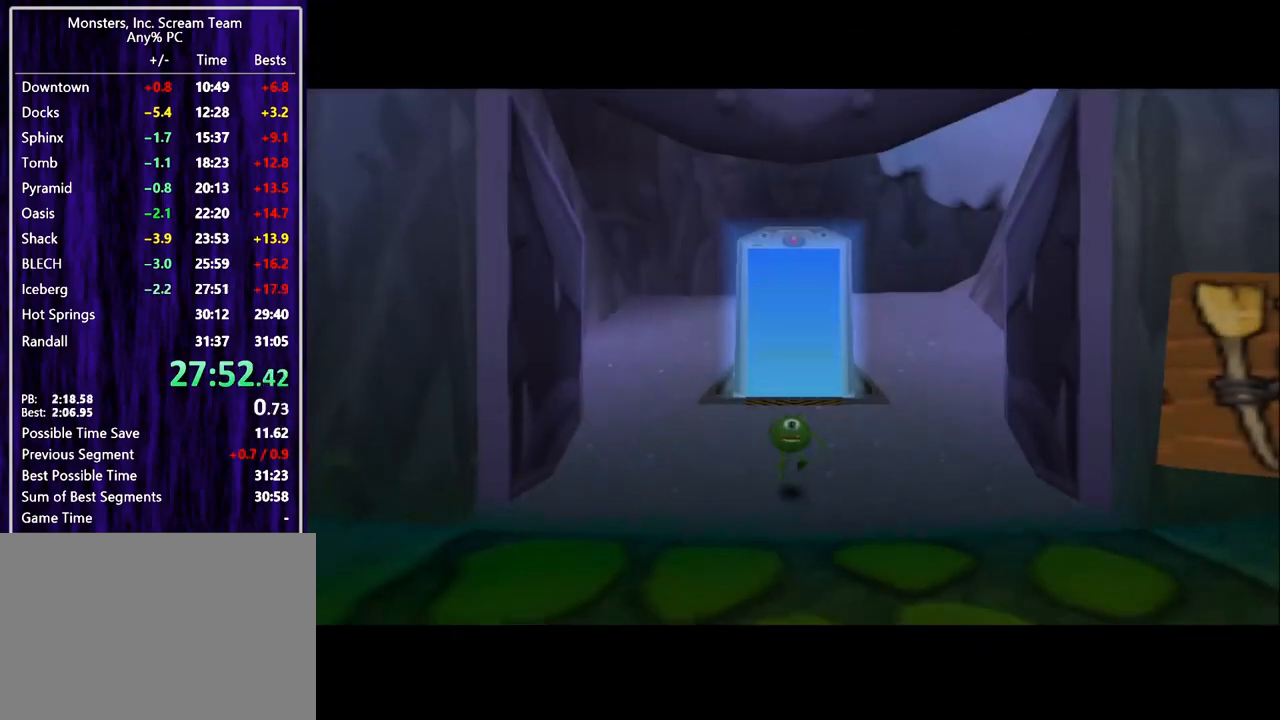
{"buttons": ["CIRCLE", "DPAD_UP"], "left_stick": "center", "events": [[67, "CIRCLE", "down"], [133, "CIRCLE", "up"], [200, "CIRCLE", "down"], [267, "CIRCLE", "up"], [333, "CIRCLE", "down"], [433, "CIRCLE", "up"], [500, "CIRCLE", "down"]]}
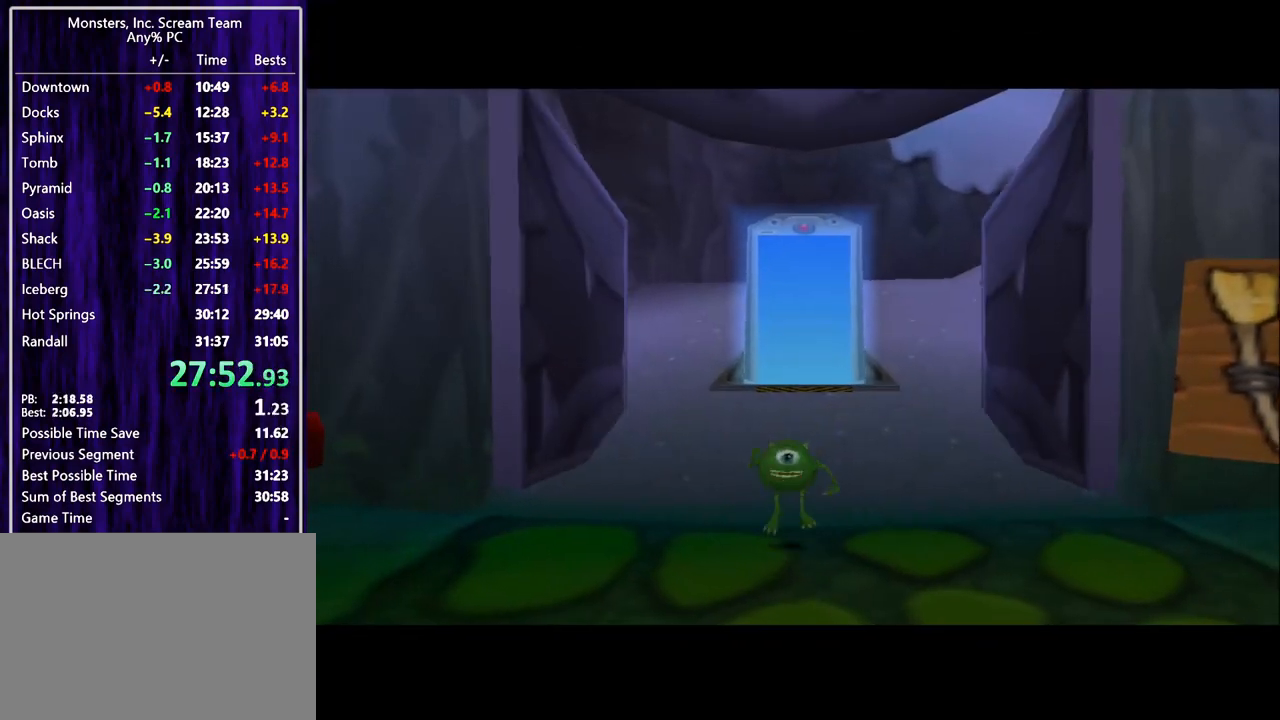
{"buttons": ["CIRCLE", "DPAD_UP"], "left_stick": "center", "events": [[67, "CIRCLE", "up"], [133, "CIRCLE", "down"], [200, "CIRCLE", "up"], [300, "CIRCLE", "down"], [333, "CIRCLE", "up"], [433, "CIRCLE", "down"]]}
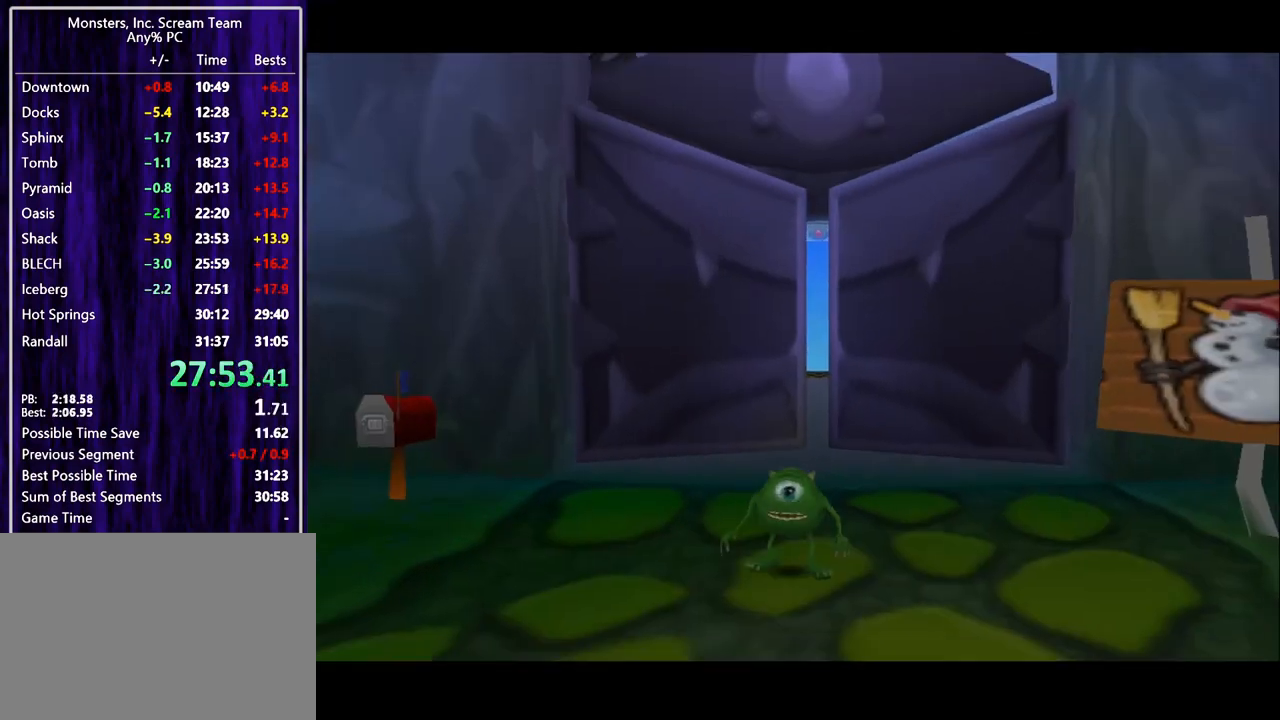
{"buttons": ["DPAD_UP"], "left_stick": "center", "events": [[33, "CIRCLE", "up"], [100, "CIRCLE", "down"], [133, "CIRCLE", "up"], [233, "CIRCLE", "down"], [300, "CIRCLE", "up"], [400, "CIRCLE", "down"], [433, "CIRCLE", "up"]]}
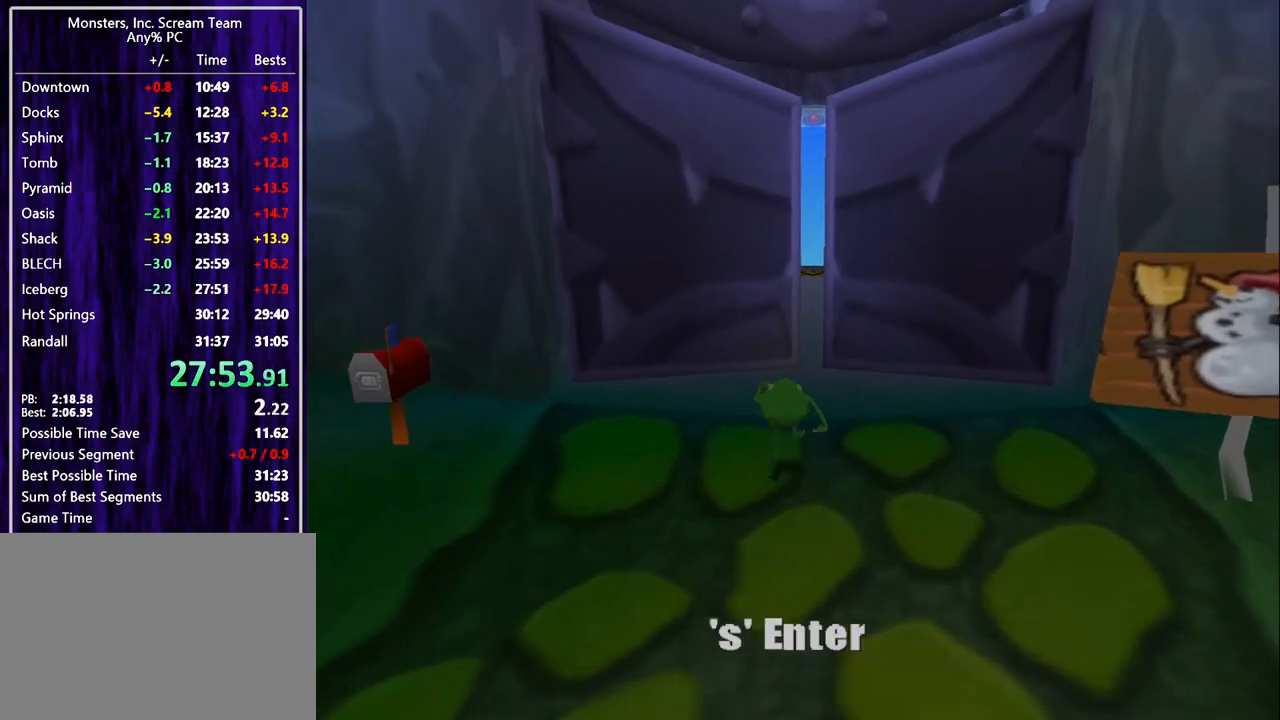
{"buttons": [], "left_stick": "center", "events": [[33, "CIRCLE", "down"], [100, "CIRCLE", "up"], [133, "DPAD_UP", "up"]]}
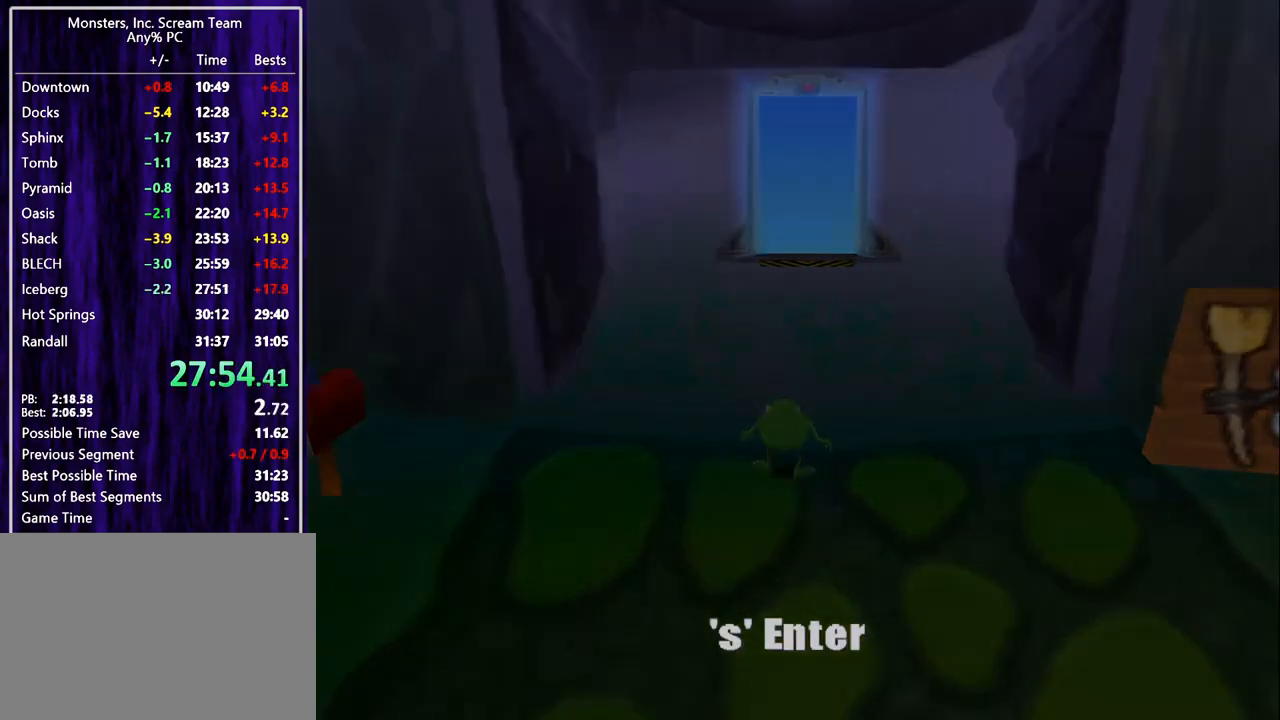
{"buttons": [], "left_stick": "center", "events": [[200, "DPAD_DOWN", "down"], [200, "DPAD_RIGHT", "down"], [333, "CROSS", "down"], [333, "DPAD_DOWN", "up"], [333, "DPAD_RIGHT", "up"], [367, "CROSS", "up"], [433, "CROSS", "down"], [500, "CROSS", "up"]]}
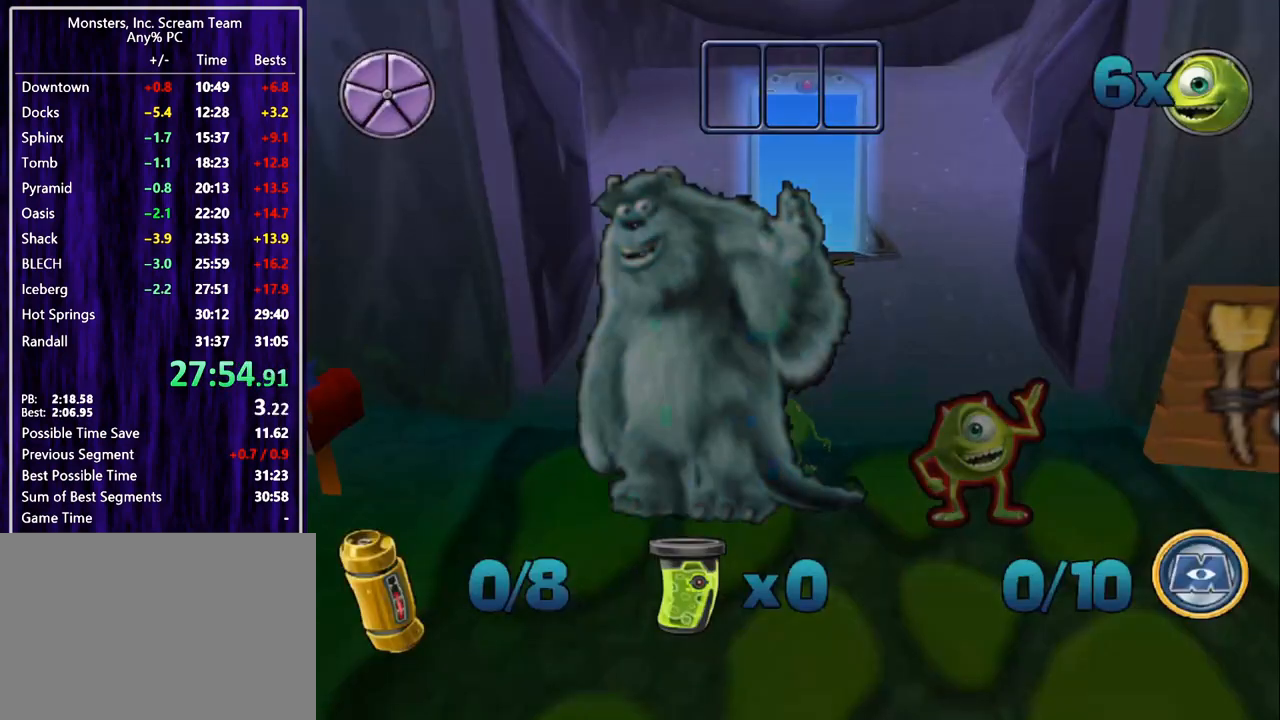
{"buttons": [], "left_stick": "center", "events": []}
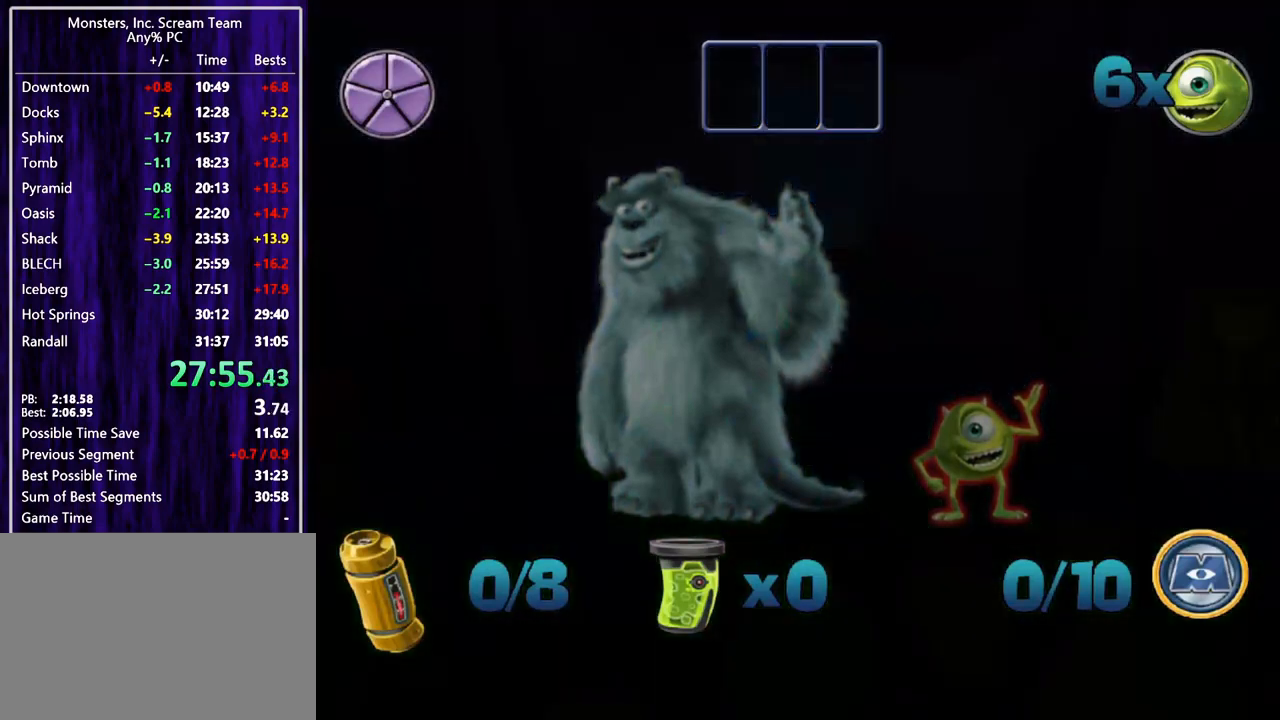
{"buttons": ["SQUARE", "DPAD_UP", "DPAD_LEFT"], "left_stick": "center", "events": [[133, "DPAD_LEFT", "down"], [133, "DPAD_UP", "down"], [367, "SQUARE", "down"]]}
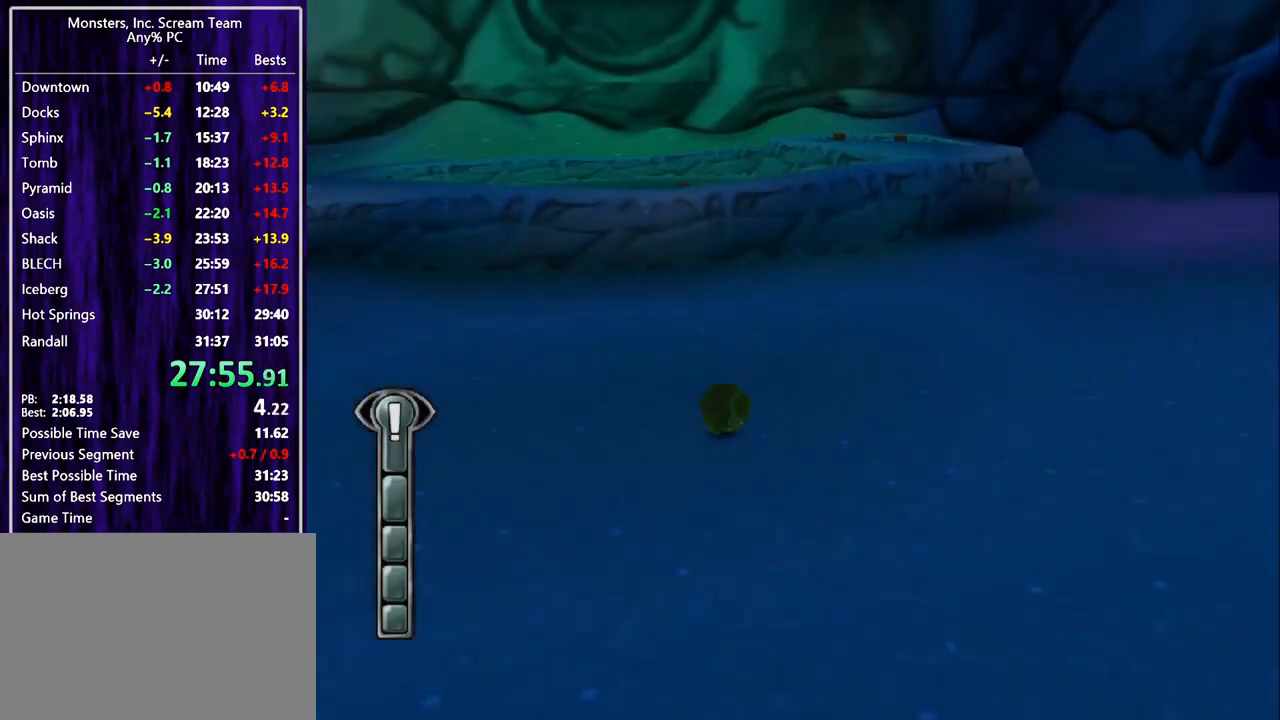
{"buttons": ["SQUARE", "DPAD_UP", "DPAD_LEFT"], "left_stick": "center", "events": []}
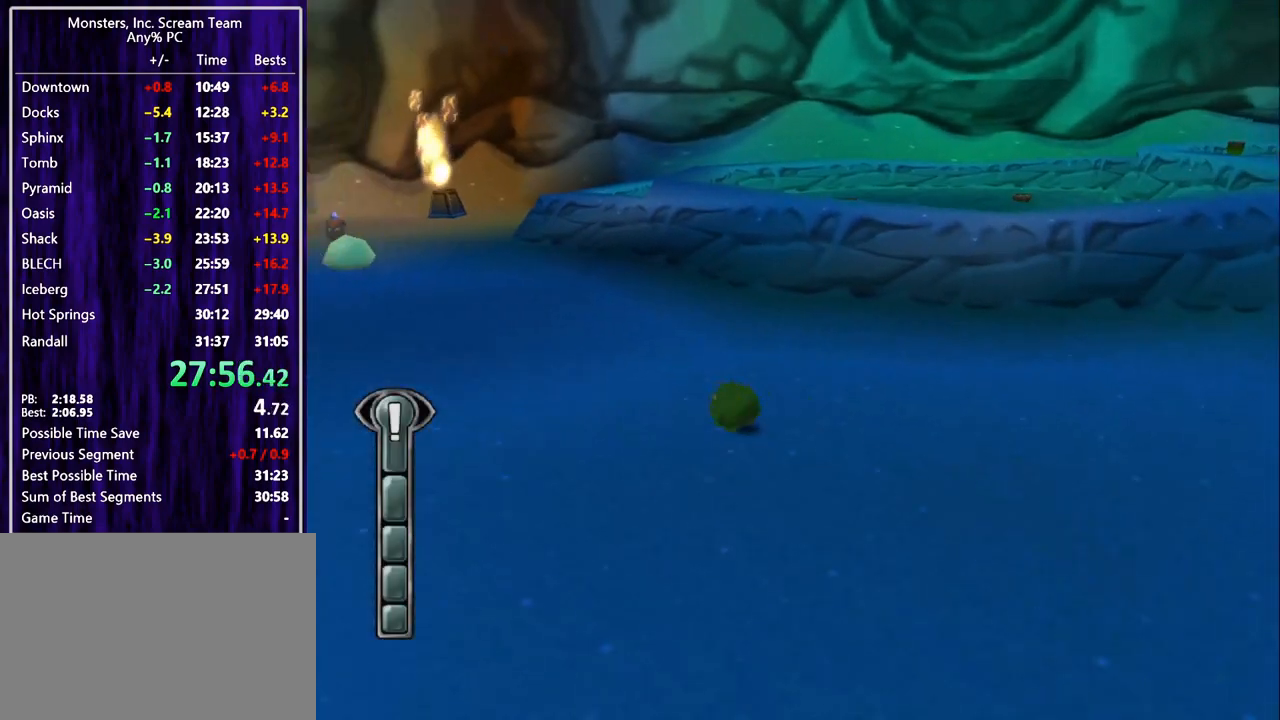
{"buttons": ["SQUARE", "DPAD_UP"], "left_stick": "center", "events": [[133, "DPAD_LEFT", "up"]]}
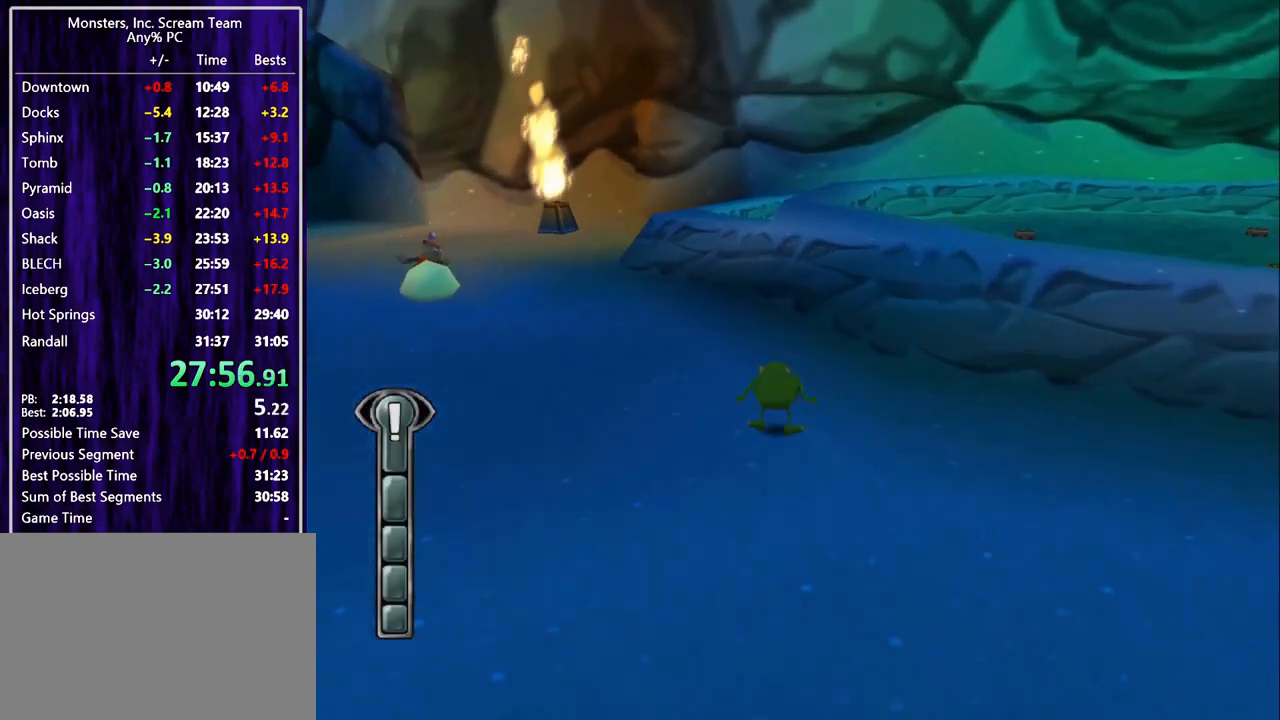
{"buttons": ["CROSS", "DPAD_UP"], "left_stick": "center", "events": [[33, "SQUARE", "up"], [233, "CROSS", "down"], [333, "CROSS", "up"], [433, "CROSS", "down"]]}
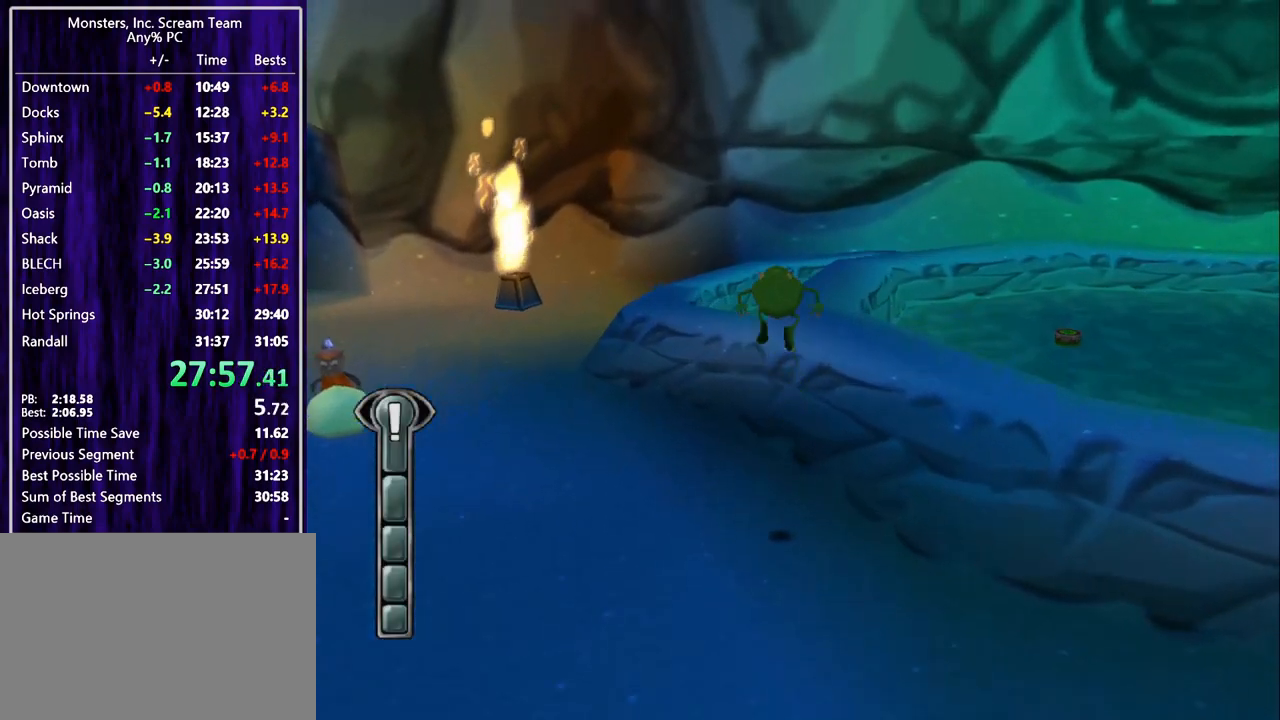
{"buttons": ["DPAD_UP"], "left_stick": "center", "events": [[33, "CROSS", "up"]]}
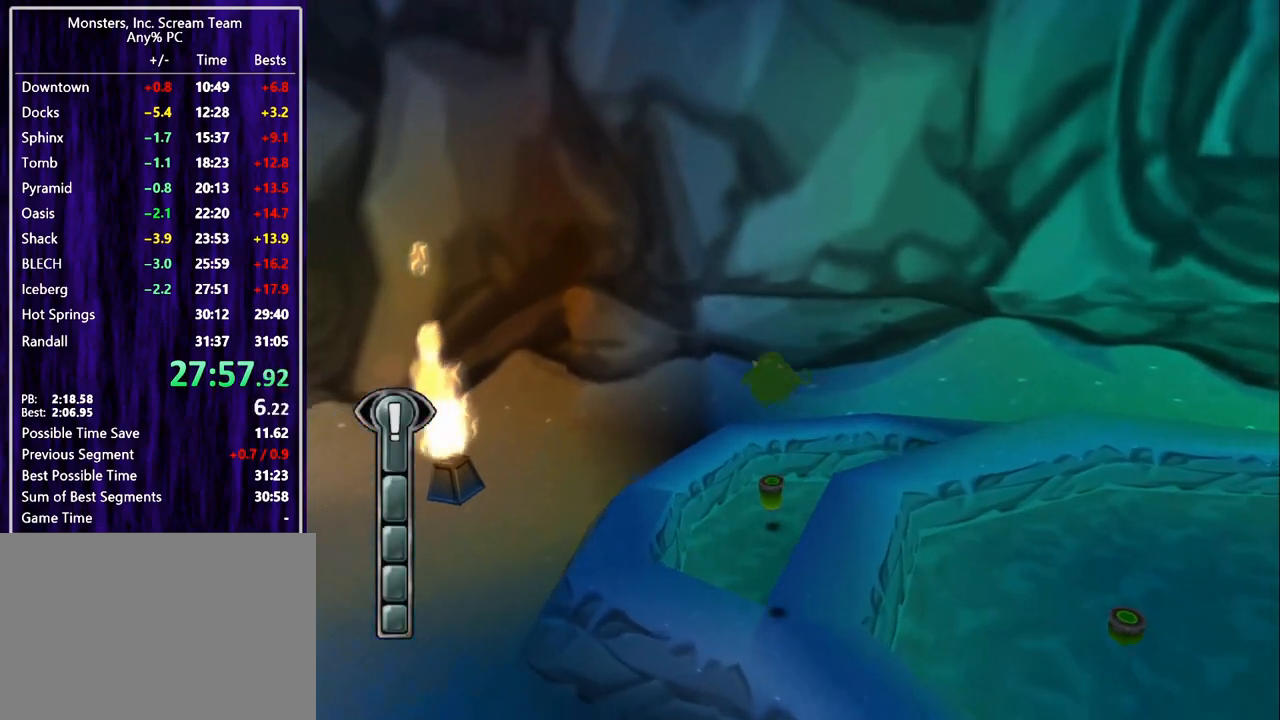
{"buttons": ["DPAD_UP", "DPAD_LEFT"], "left_stick": "center", "events": [[500, "DPAD_LEFT", "down"]]}
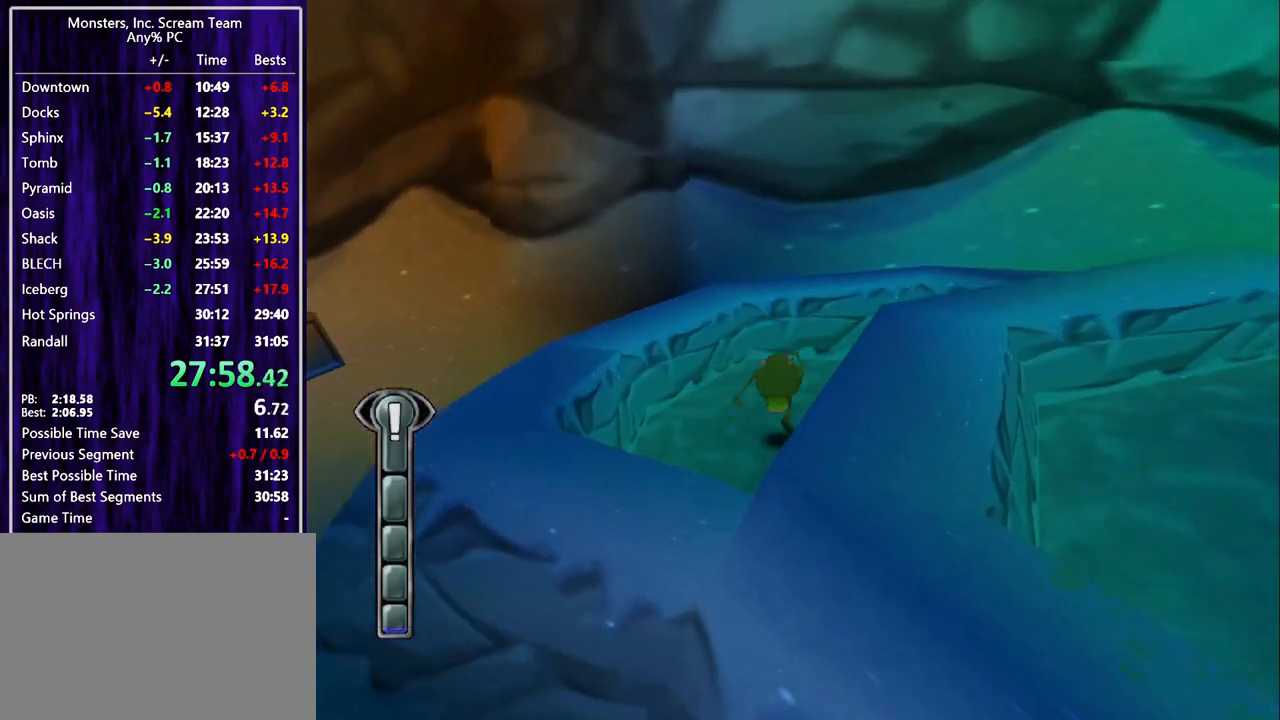
{"buttons": ["DPAD_RIGHT"], "left_stick": "center"}
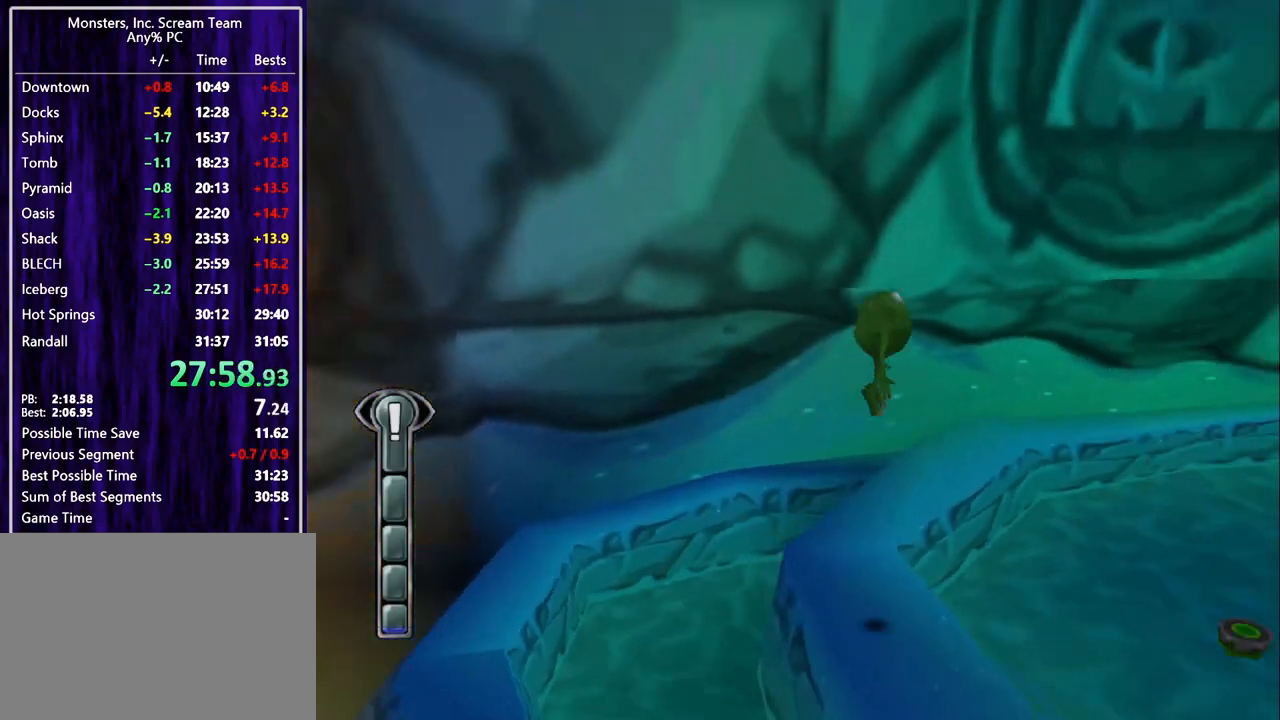
{"buttons": ["DPAD_UP", "DPAD_RIGHT"], "left_stick": "center"}